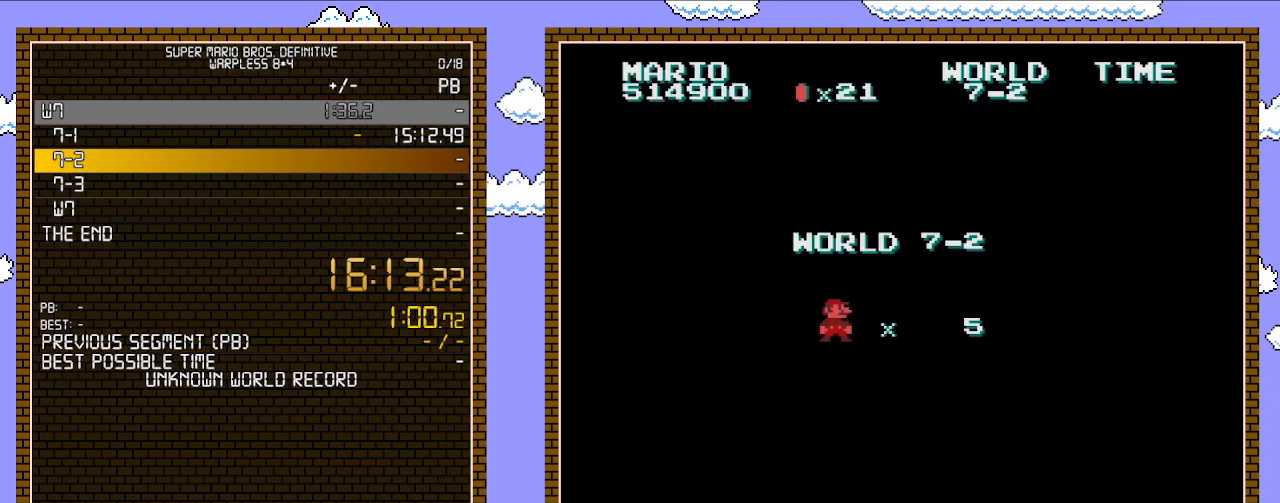
Gameplay with a controller (Nintendo layout); each line is a JSON object with the inputs held at the frame after it. "events" lists button and stick changes between this image and that frame as [ms after this image, input, new state], when the widget could be followed in between. Not read: L3 R3.
{"buttons": [], "events": []}
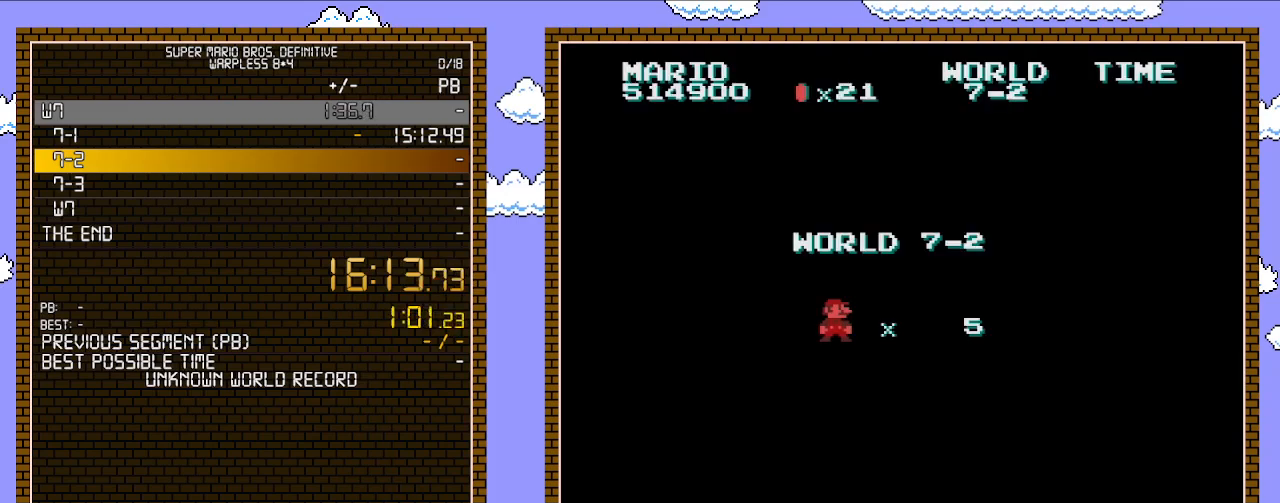
{"buttons": ["B", "DPAD_RIGHT"], "events": [[233, "DPAD_RIGHT", "down"], [267, "B", "down"]]}
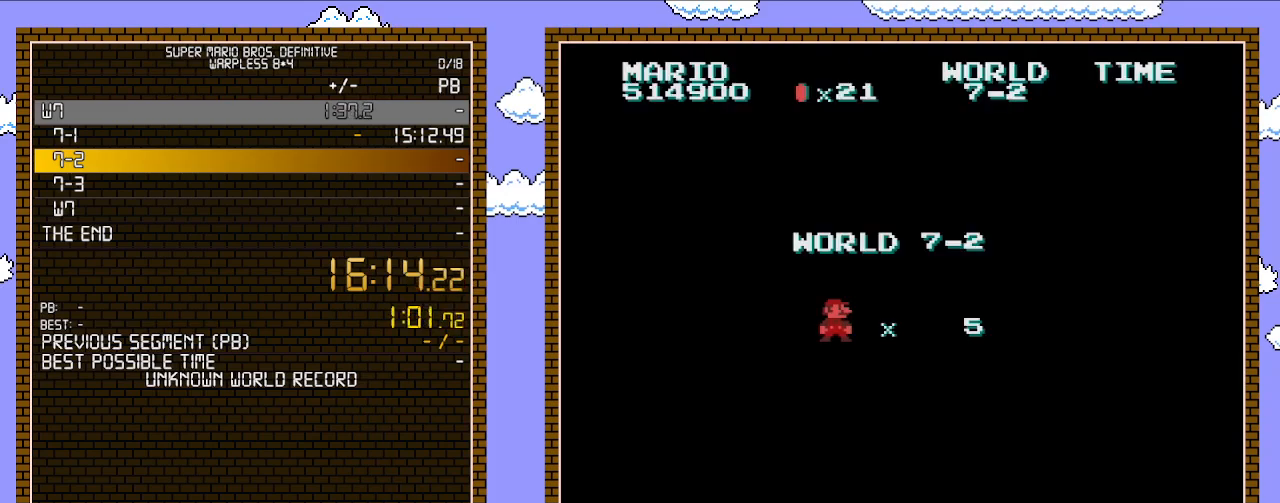
{"buttons": ["B", "DPAD_RIGHT"], "events": []}
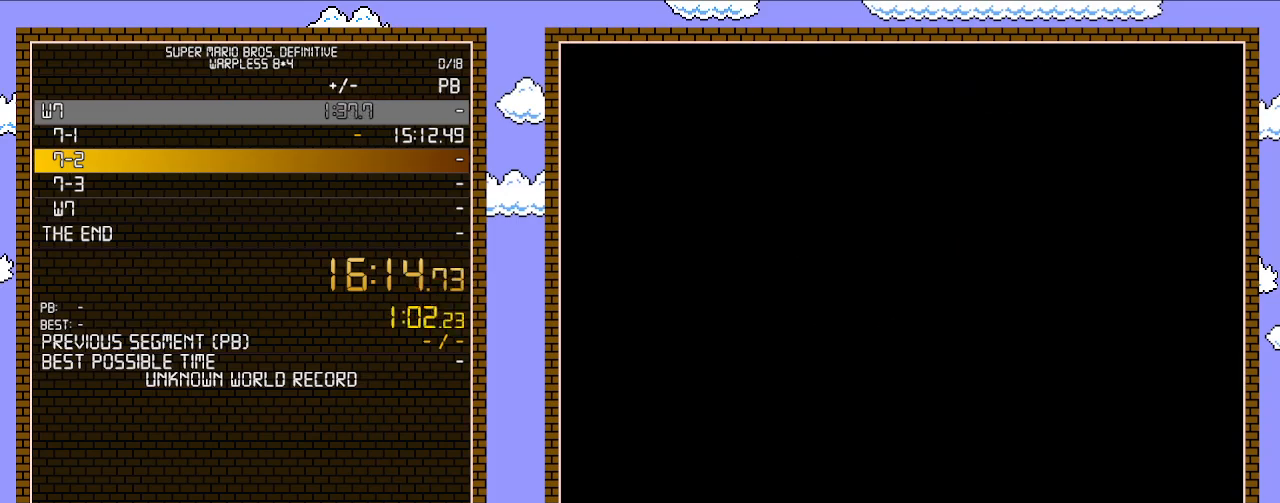
{"buttons": ["B", "DPAD_RIGHT"], "events": []}
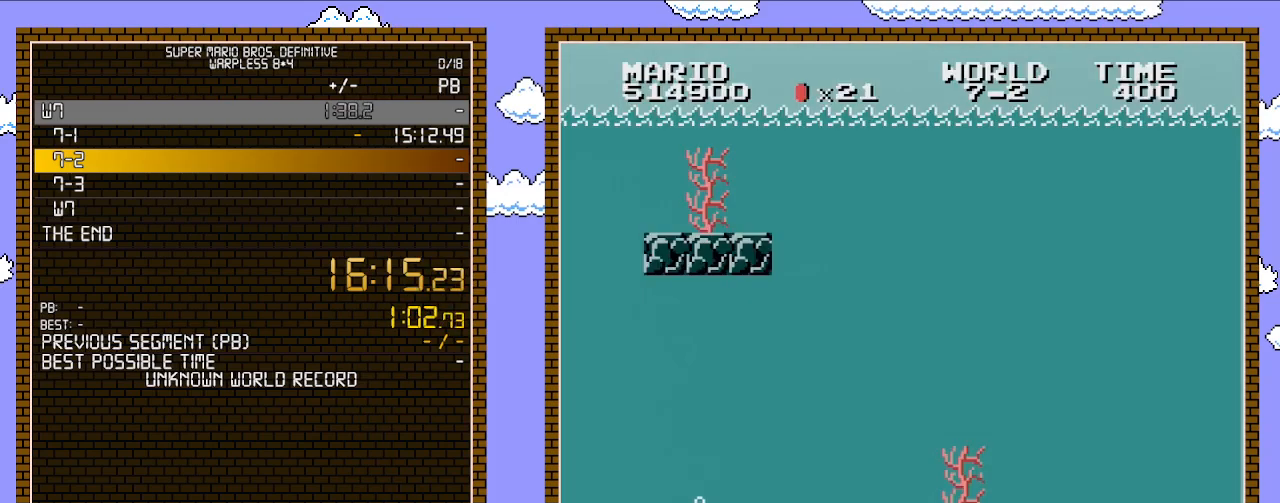
{"buttons": ["A", "DPAD_RIGHT"], "events": [[233, "A", "down"], [283, "B", "up"], [350, "A", "up"], [417, "A", "down"]]}
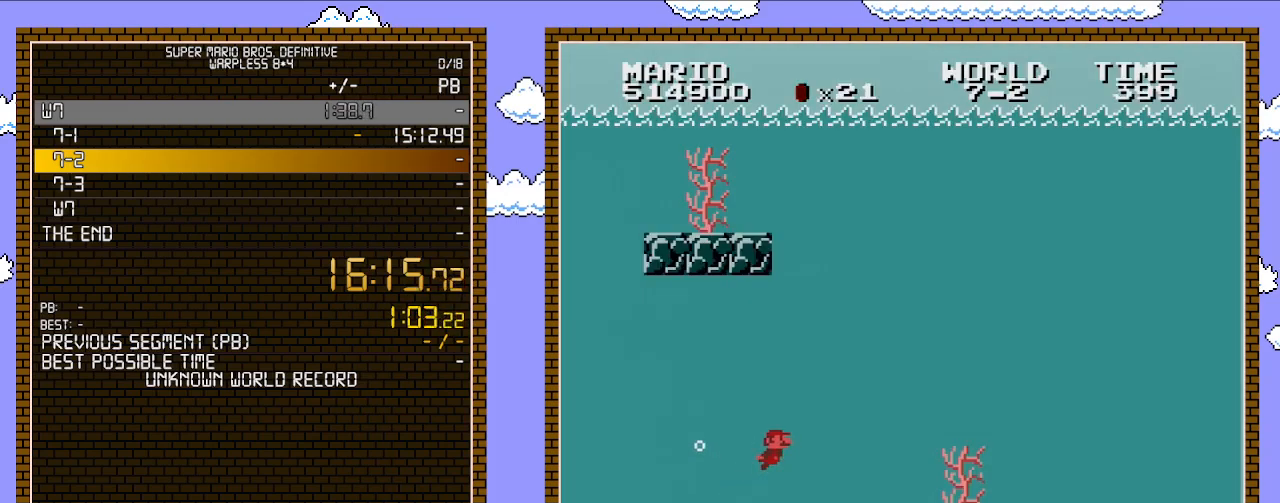
{"buttons": ["A", "DPAD_RIGHT"], "events": [[33, "A", "up"], [100, "A", "down"], [167, "A", "up"], [233, "A", "down"], [283, "A", "up"], [333, "A", "down"], [383, "A", "up"], [450, "A", "down"]]}
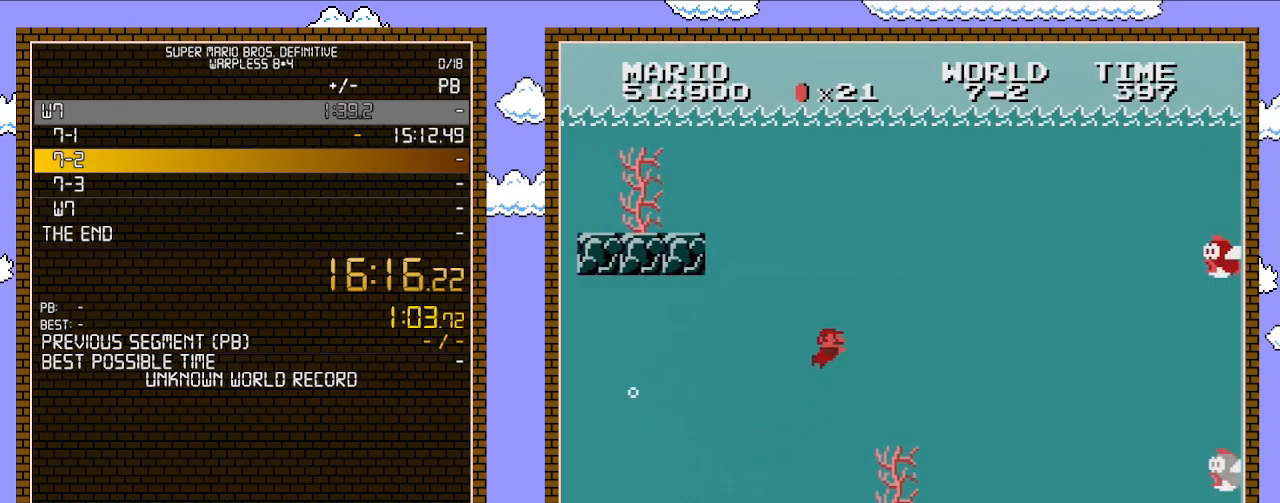
{"buttons": ["DPAD_RIGHT"], "events": [[33, "A", "up"]]}
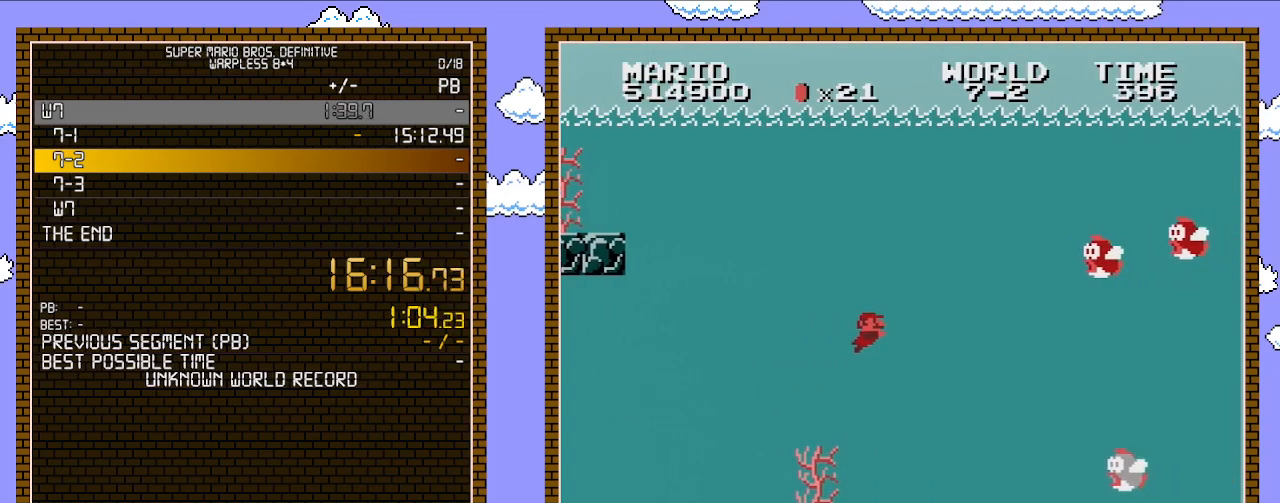
{"buttons": ["DPAD_RIGHT"], "events": []}
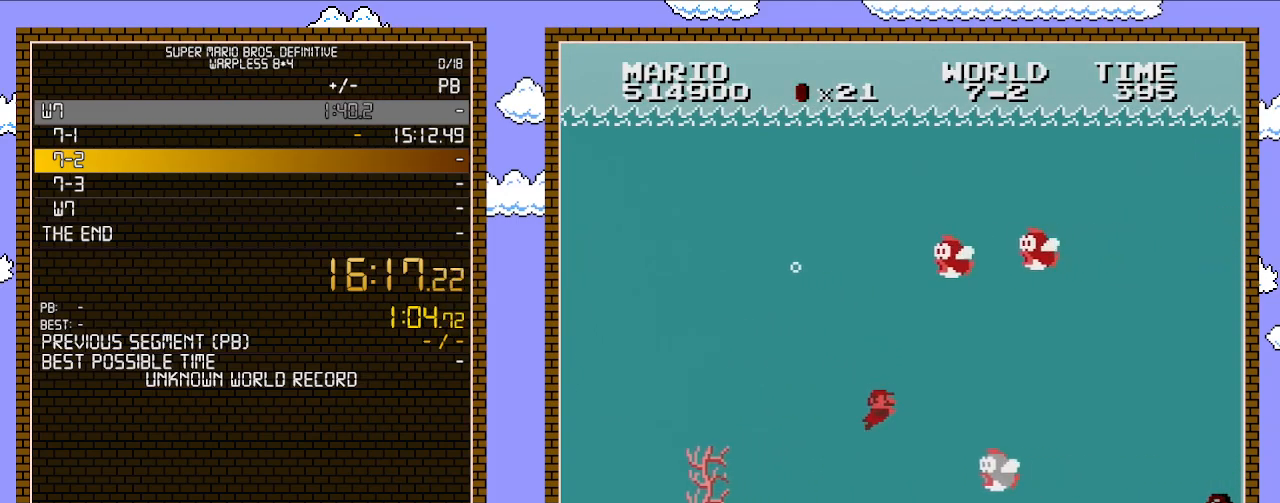
{"buttons": ["DPAD_RIGHT"], "events": [[267, "A", "down"], [383, "A", "up"]]}
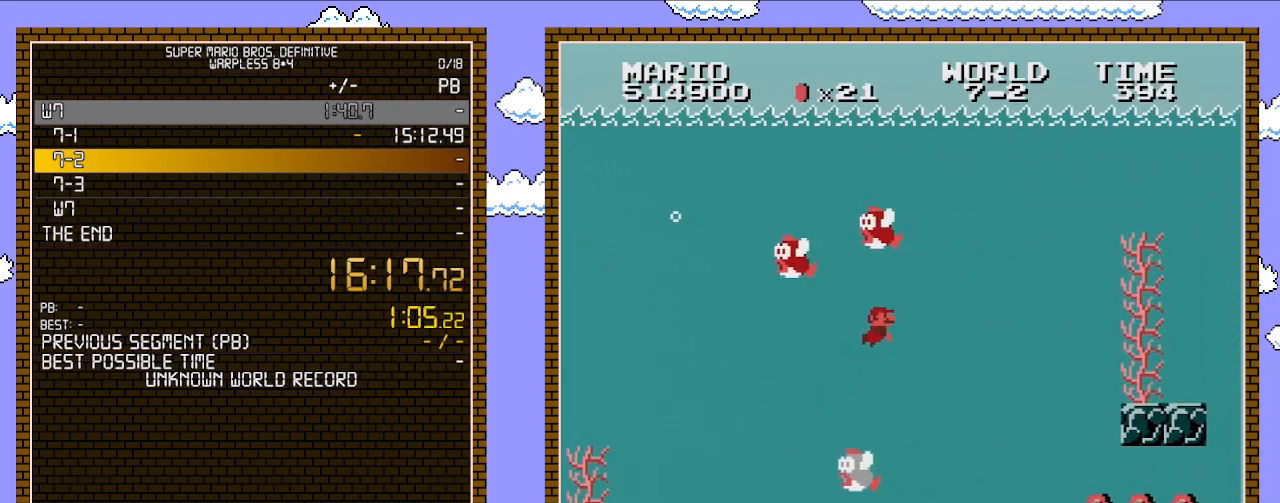
{"buttons": ["DPAD_RIGHT"], "events": [[67, "A", "down"], [167, "A", "up"], [267, "A", "down"], [350, "A", "up"], [383, "A", "down"], [483, "A", "up"]]}
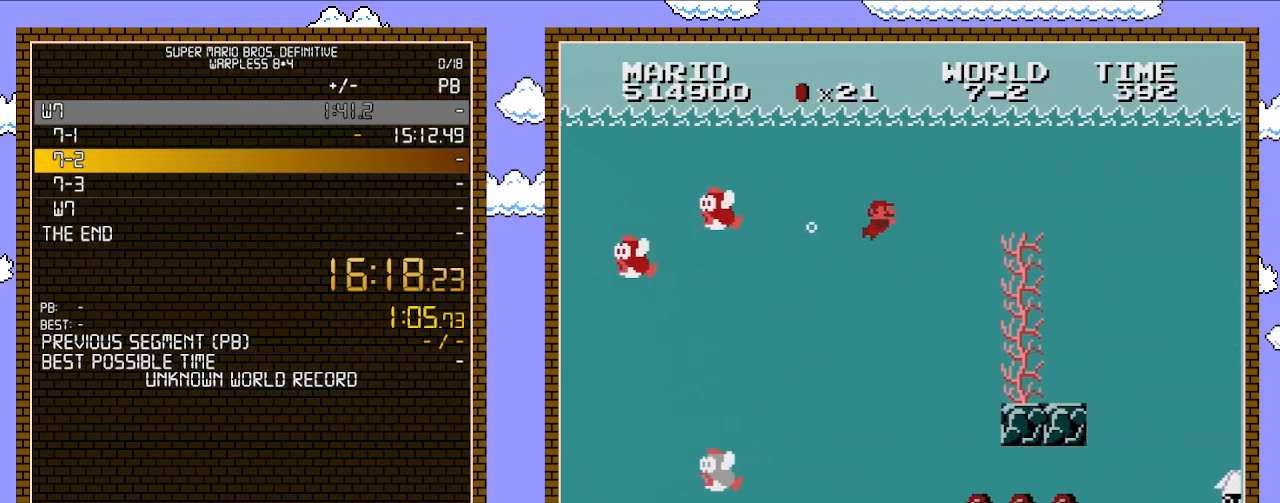
{"buttons": ["DPAD_RIGHT"], "events": [[67, "A", "down"], [167, "A", "up"], [200, "A", "down"], [283, "A", "up"], [350, "A", "down"], [450, "A", "up"]]}
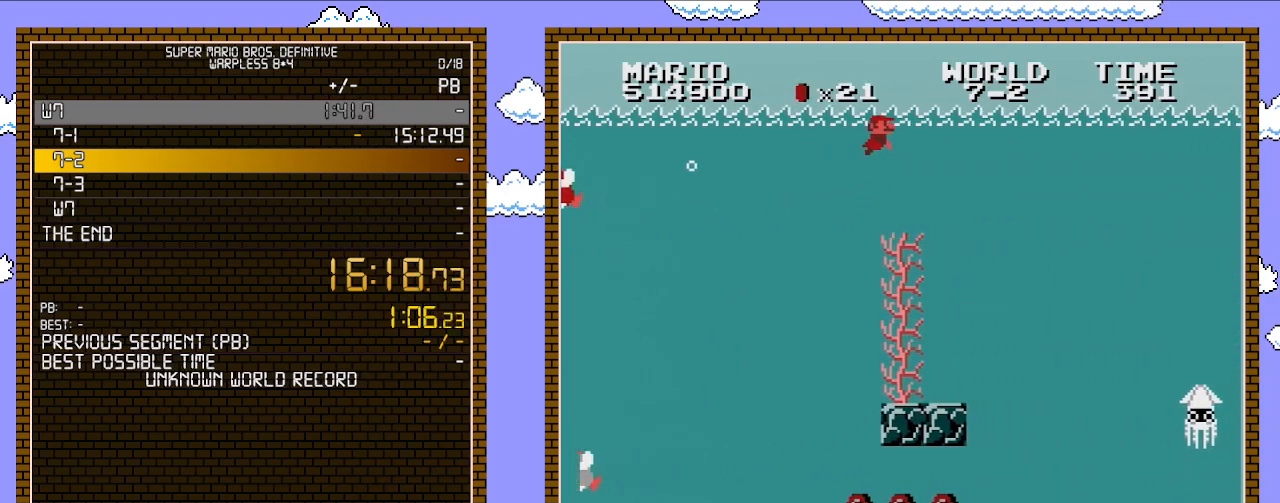
{"buttons": ["DPAD_RIGHT"], "events": []}
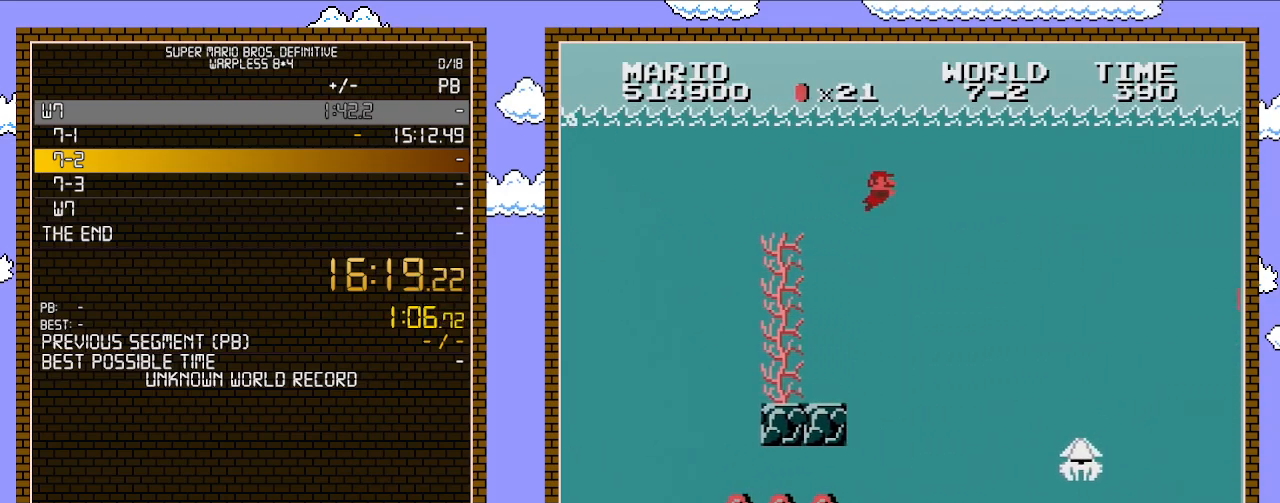
{"buttons": ["DPAD_RIGHT"], "events": [[333, "A", "down"], [450, "A", "up"]]}
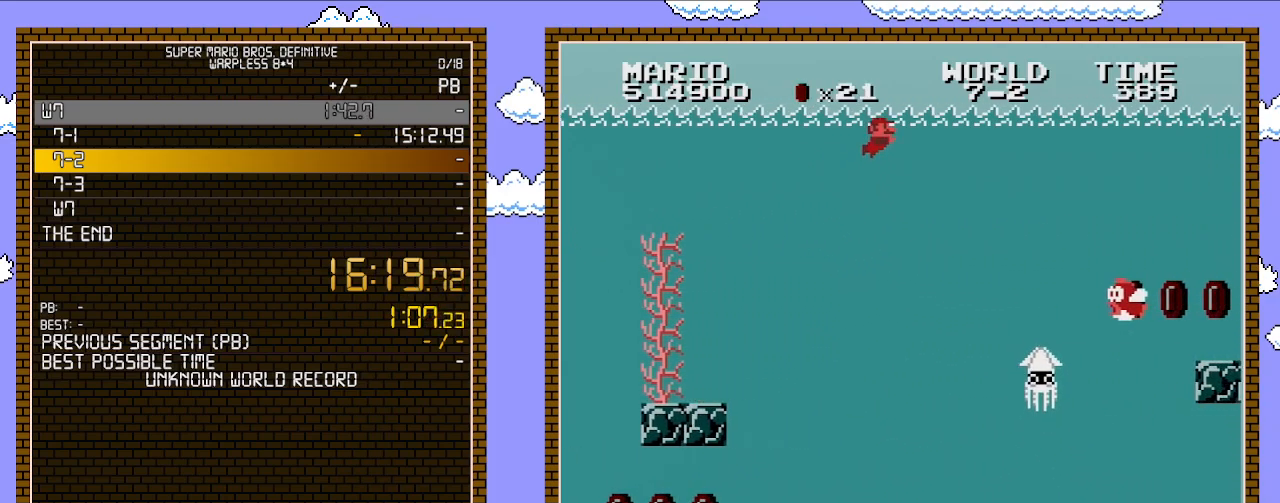
{"buttons": ["A", "DPAD_RIGHT"], "events": [[17, "A", "down"], [167, "A", "up"], [267, "A", "down"], [383, "A", "up"], [450, "A", "down"]]}
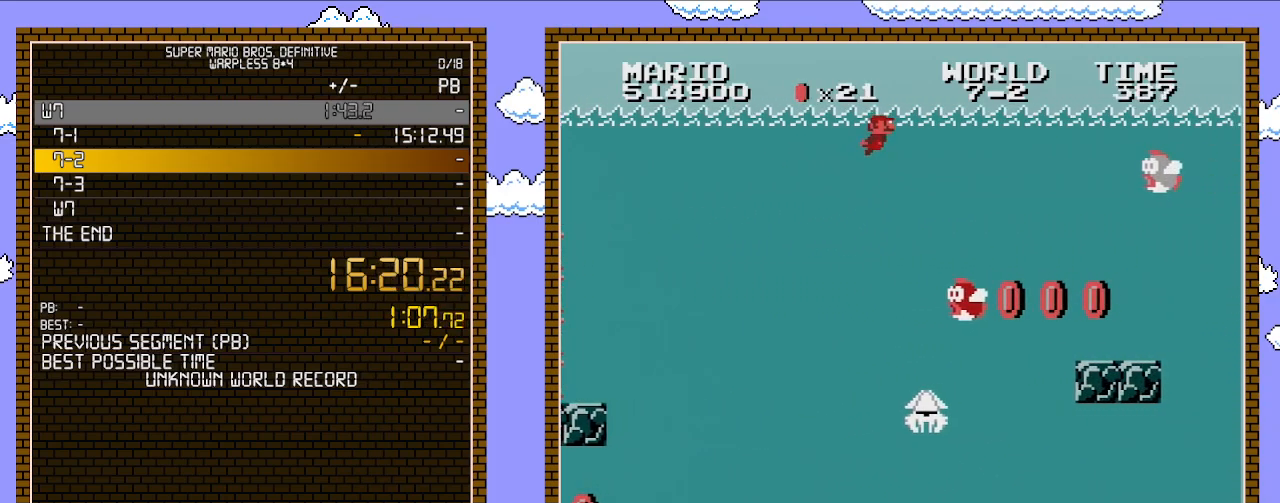
{"buttons": ["DPAD_RIGHT"], "events": [[100, "A", "up"], [167, "A", "down"], [267, "A", "up"], [350, "A", "down"], [450, "A", "up"]]}
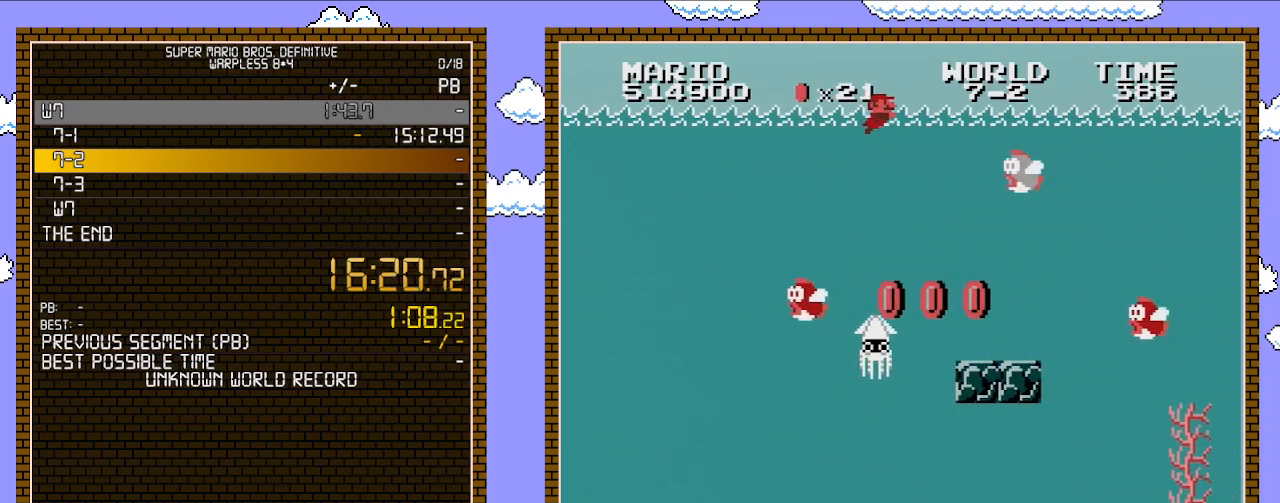
{"buttons": ["DPAD_RIGHT"], "events": [[267, "DPAD_RIGHT", "up"], [283, "DPAD_LEFT", "down"], [417, "DPAD_UP", "down"], [450, "DPAD_LEFT", "up"], [450, "DPAD_RIGHT", "down"], [450, "DPAD_UP", "up"]]}
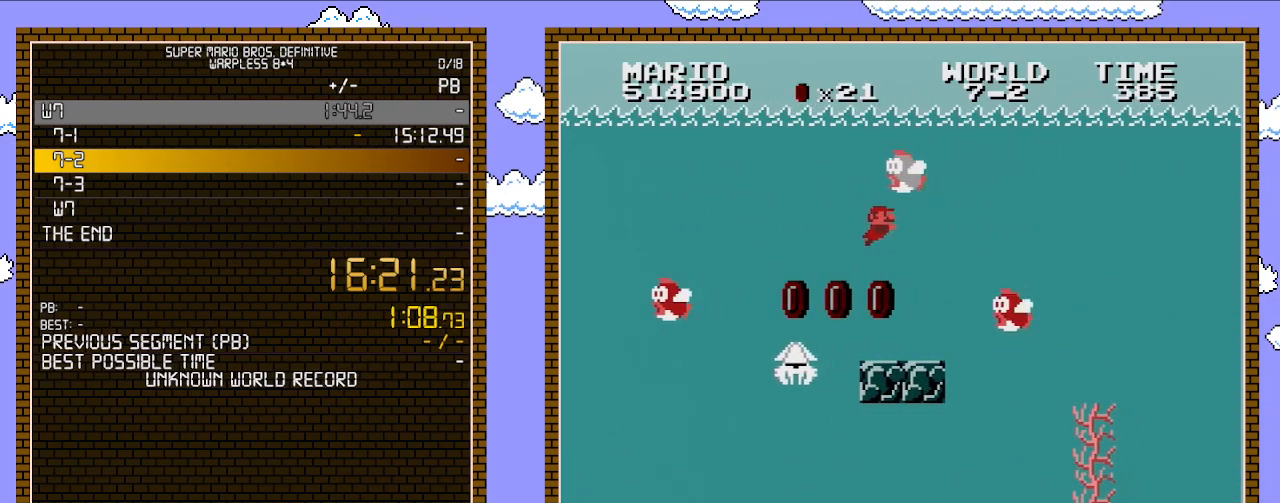
{"buttons": ["A", "DPAD_RIGHT"], "events": [[283, "A", "down"], [383, "A", "up"], [450, "A", "down"]]}
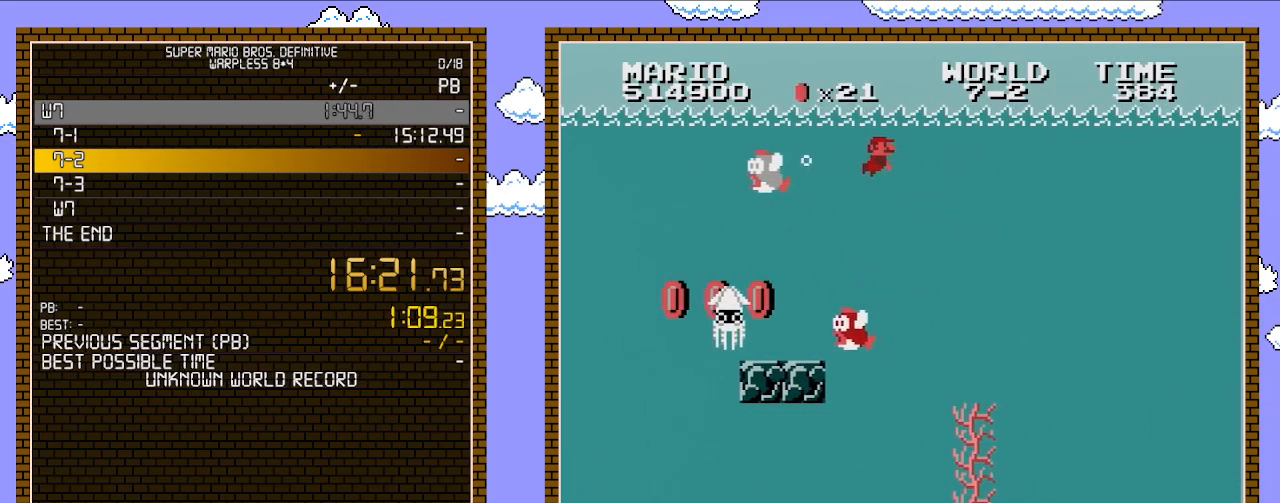
{"buttons": ["DPAD_RIGHT"], "events": [[33, "A", "up"], [100, "A", "down"], [267, "A", "up"]]}
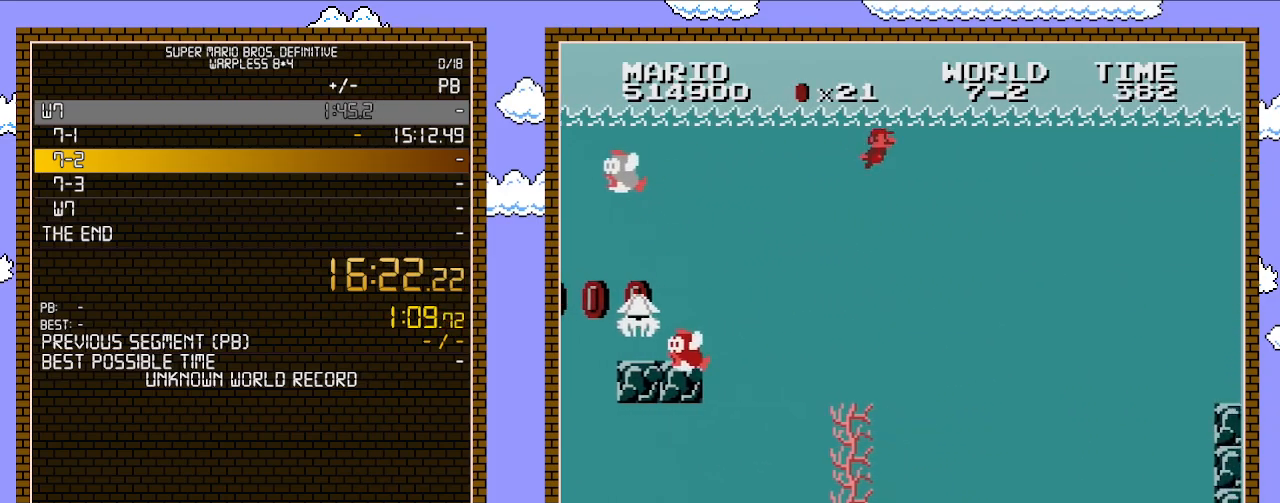
{"buttons": ["DPAD_RIGHT"], "events": []}
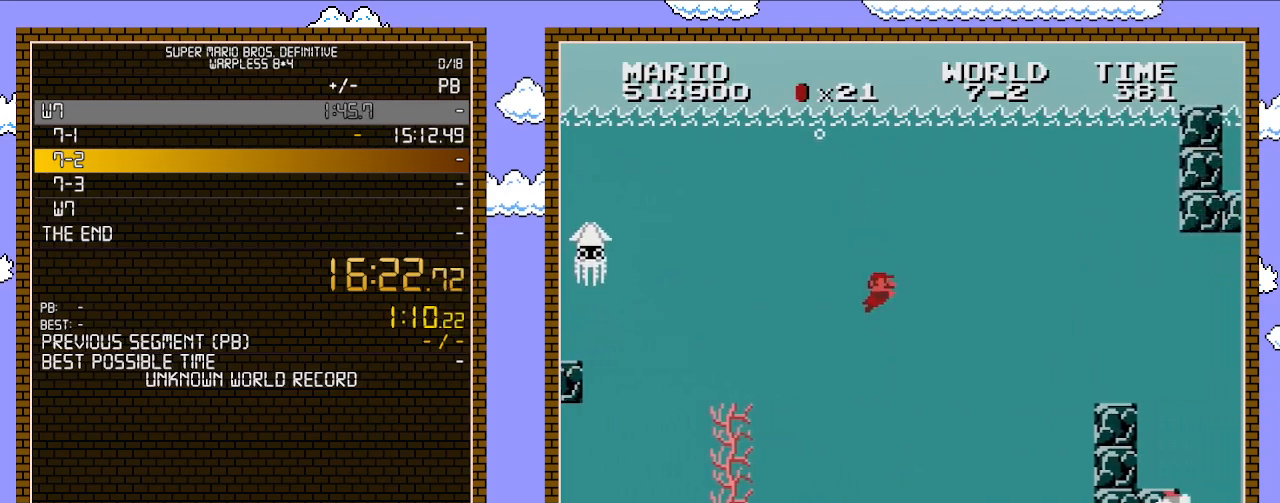
{"buttons": ["A", "DPAD_RIGHT"], "events": [[483, "A", "down"]]}
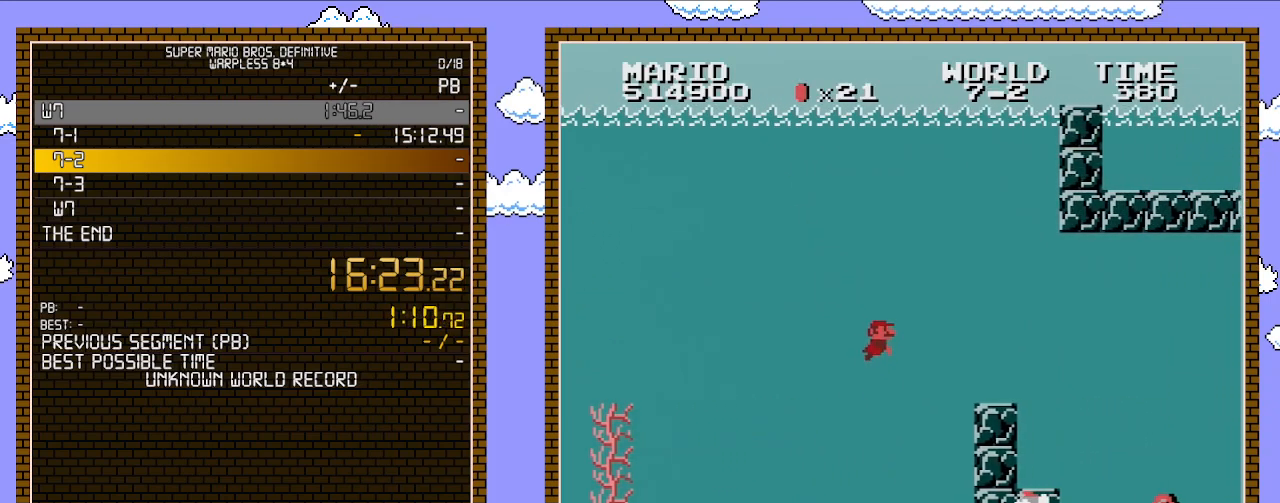
{"buttons": ["DPAD_RIGHT"], "events": [[100, "A", "up"]]}
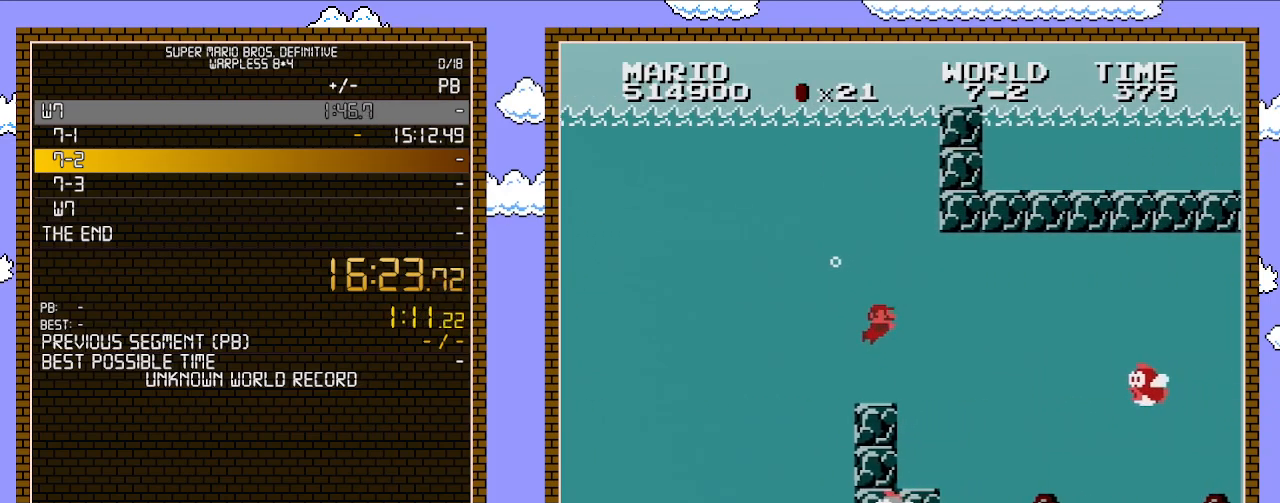
{"buttons": ["DPAD_RIGHT"], "events": []}
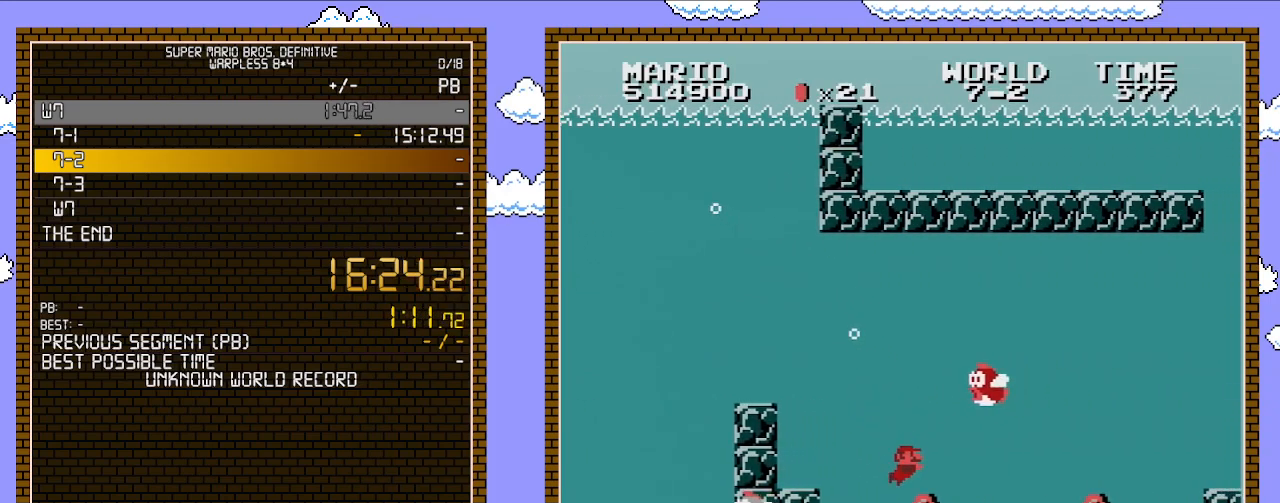
{"buttons": ["A", "DPAD_RIGHT"], "events": [[417, "A", "down"]]}
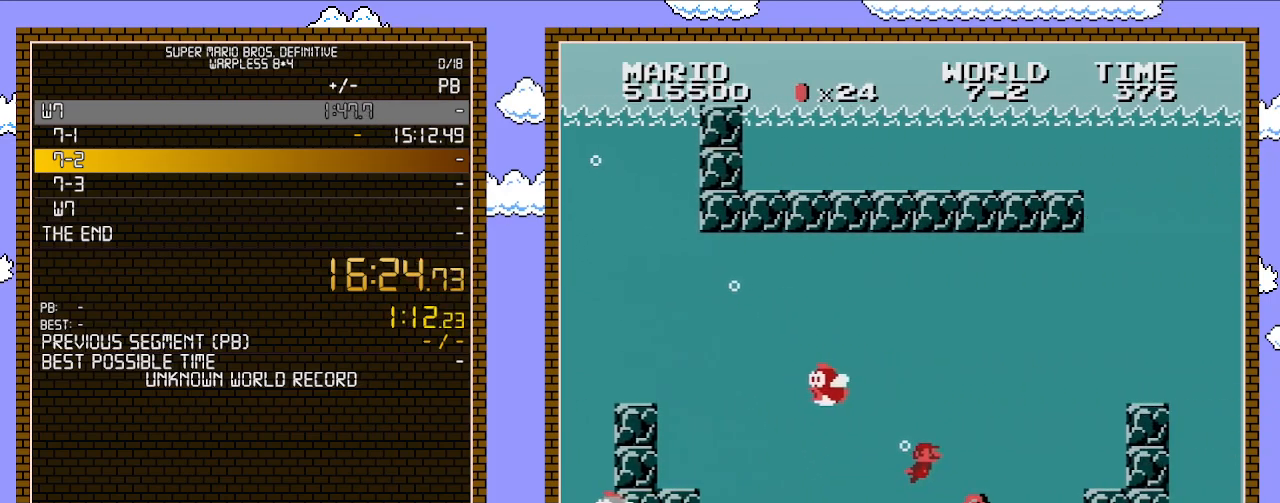
{"buttons": ["DPAD_RIGHT"], "events": [[17, "A", "up"], [100, "A", "down"], [233, "A", "up"], [317, "A", "down"], [450, "A", "up"]]}
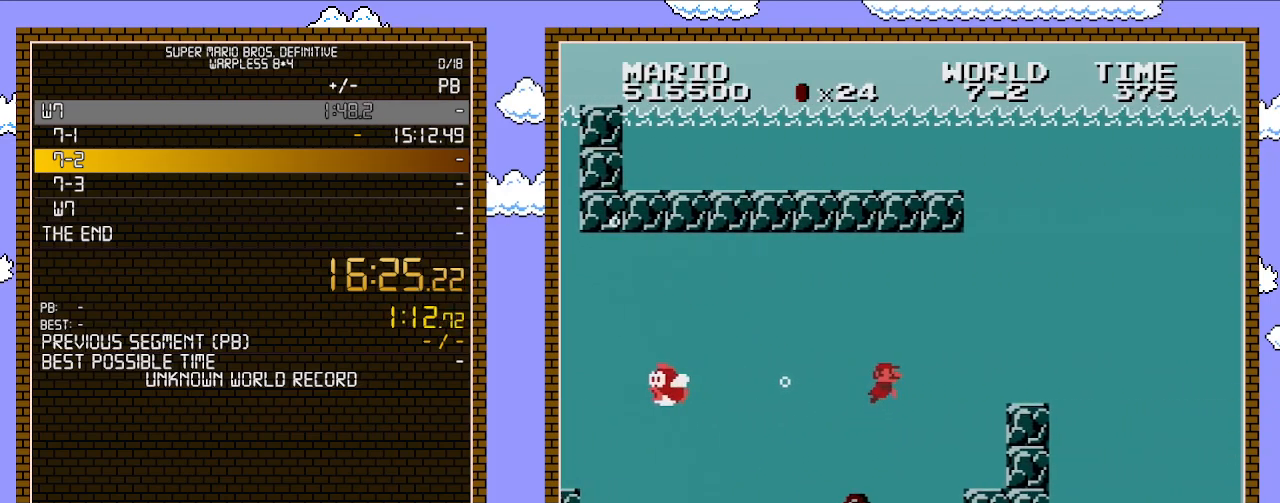
{"buttons": ["A", "DPAD_RIGHT"], "events": [[17, "A", "down"], [133, "A", "up"], [200, "A", "down"], [350, "A", "up"], [450, "A", "down"]]}
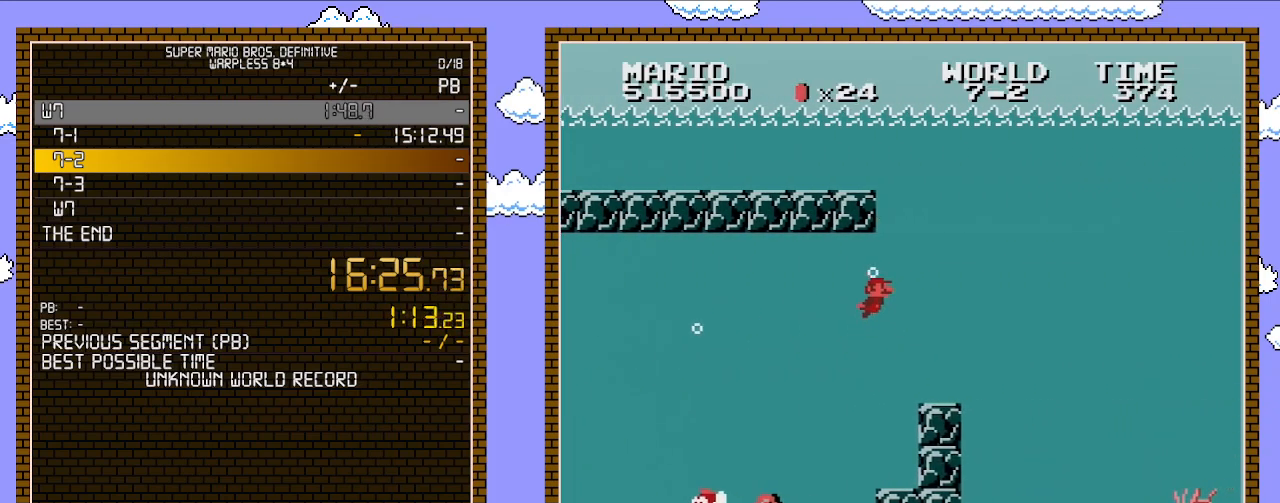
{"buttons": ["DPAD_RIGHT"], "events": [[33, "A", "up"], [167, "A", "down"], [267, "A", "up"]]}
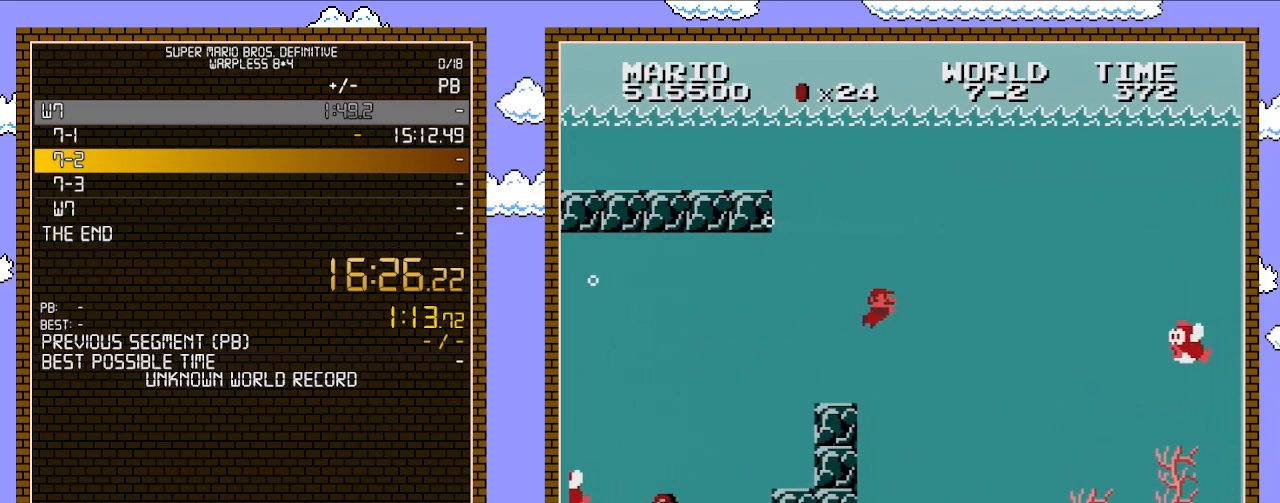
{"buttons": ["A", "DPAD_RIGHT"], "events": [[283, "A", "down"], [383, "A", "up"], [450, "A", "down"]]}
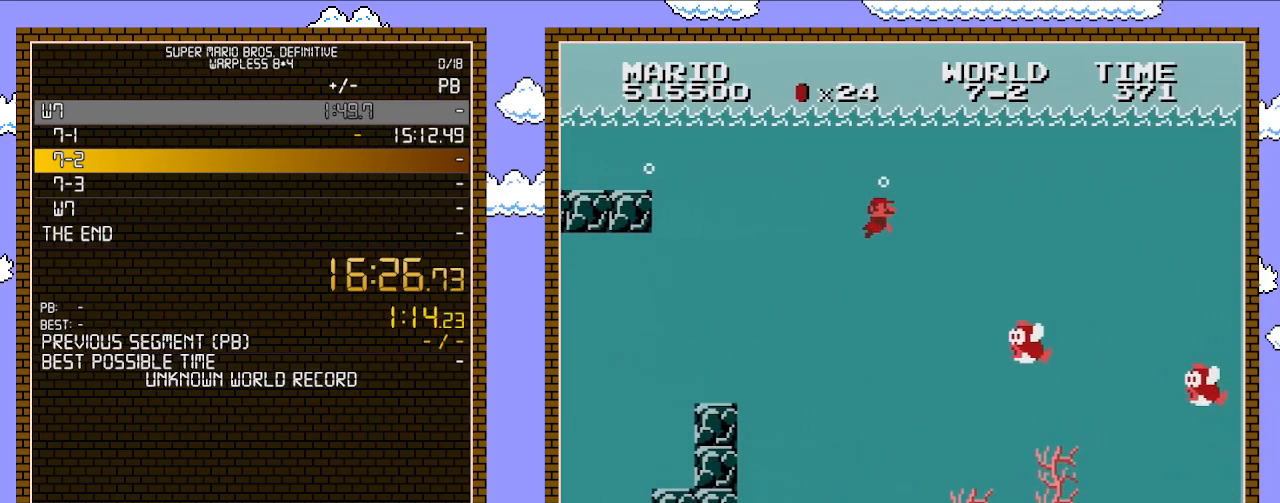
{"buttons": ["DPAD_RIGHT"], "events": [[33, "A", "up"], [100, "A", "down"], [200, "A", "up"]]}
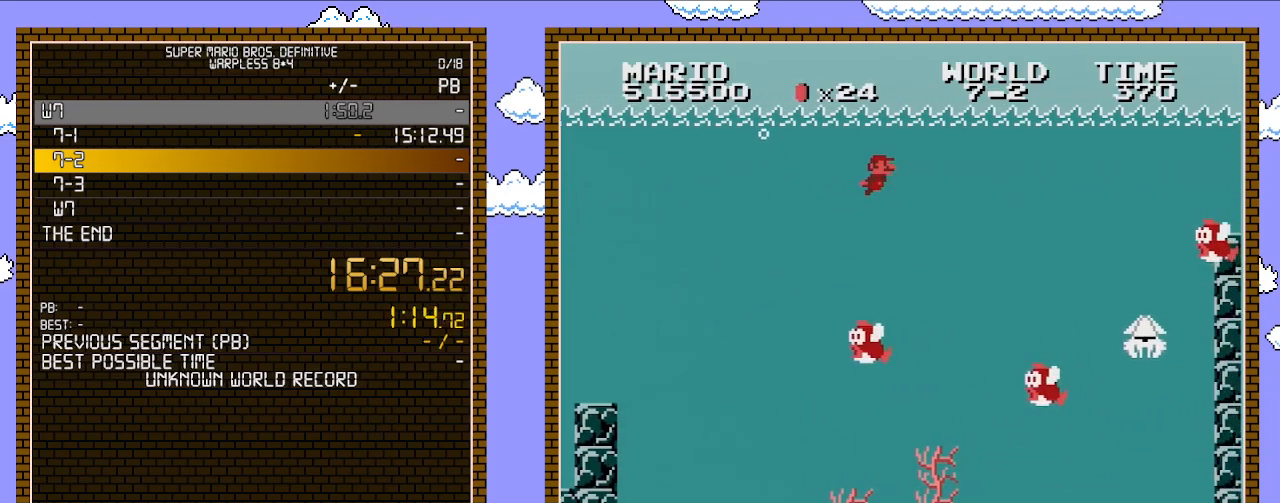
{"buttons": ["DPAD_RIGHT"], "events": []}